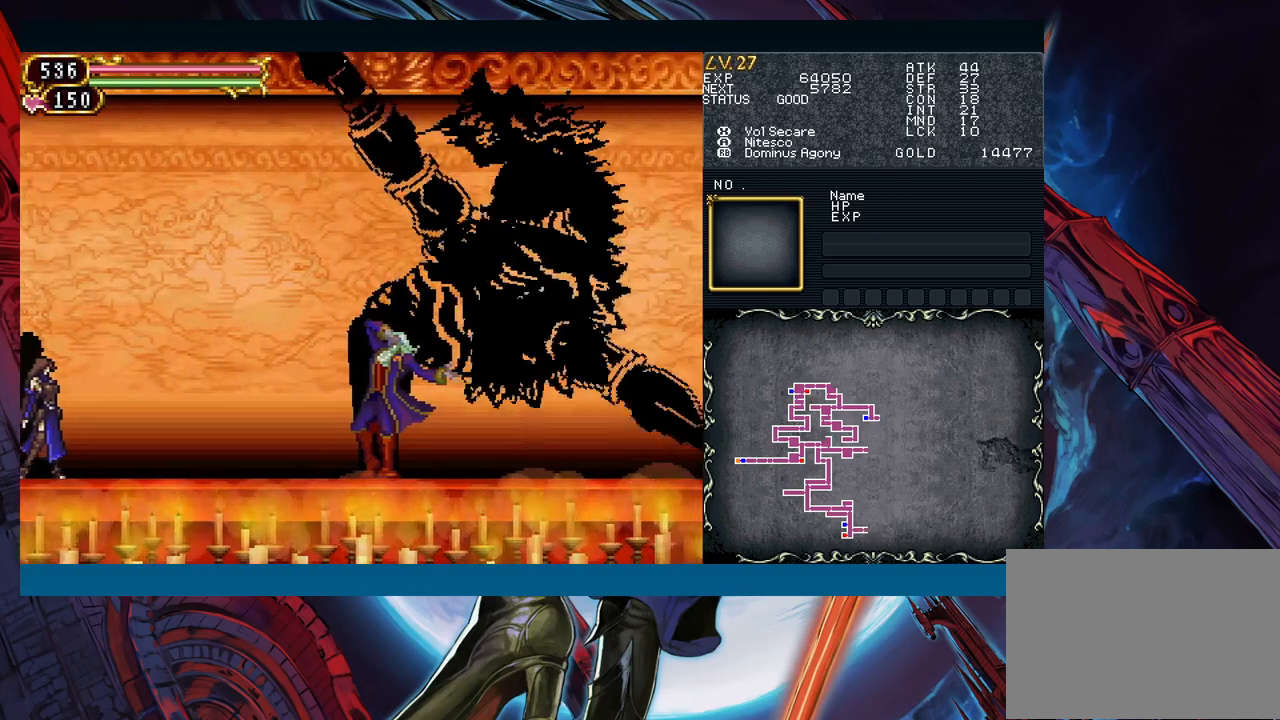
Gameplay with a controller (Xbox layout); each line is a JSON object with the inputs held at the frame after it. "events" lists button and stick changes between this image and that frame as [ms after this image, input, new state], when the widget could be followed in between. Not read: L2 L3 R2 R3 right_stick.
{"buttons": [], "left_stick": "left", "events": [[317, "left_stick", "left"]]}
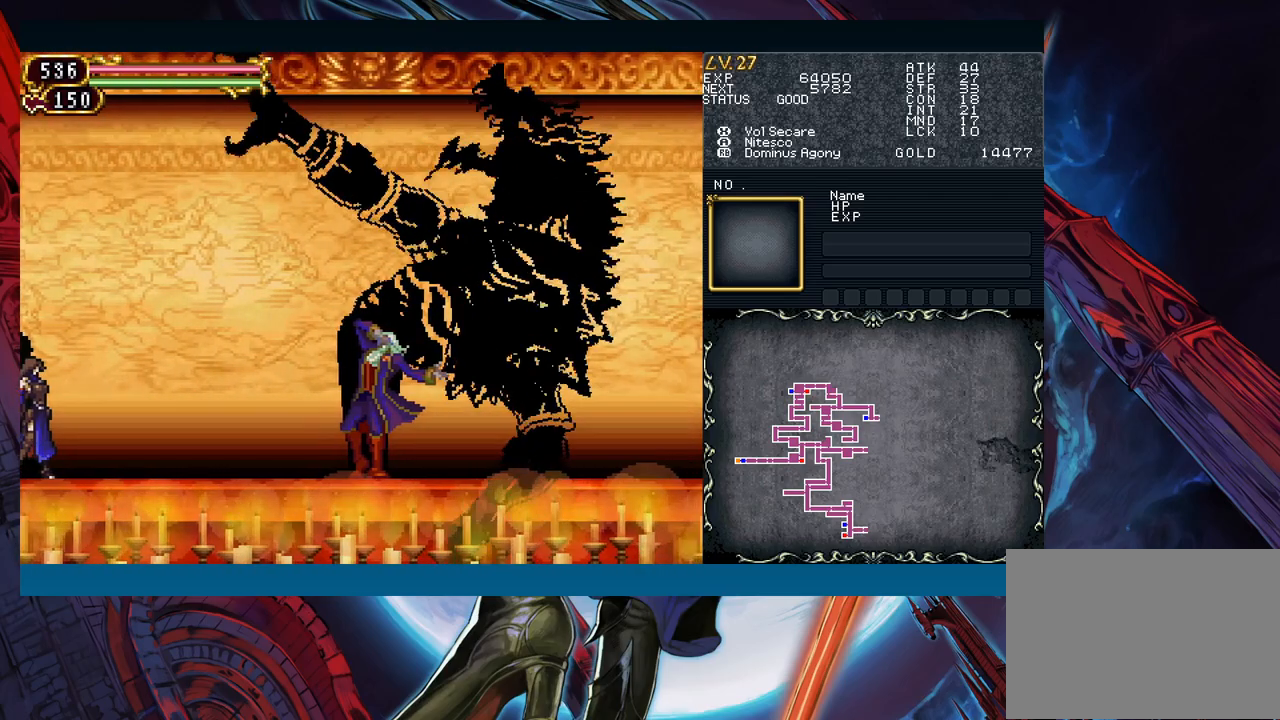
{"buttons": [], "left_stick": "center", "events": [[100, "left_stick", "center"], [150, "left_stick", "left"], [483, "left_stick", "center"]]}
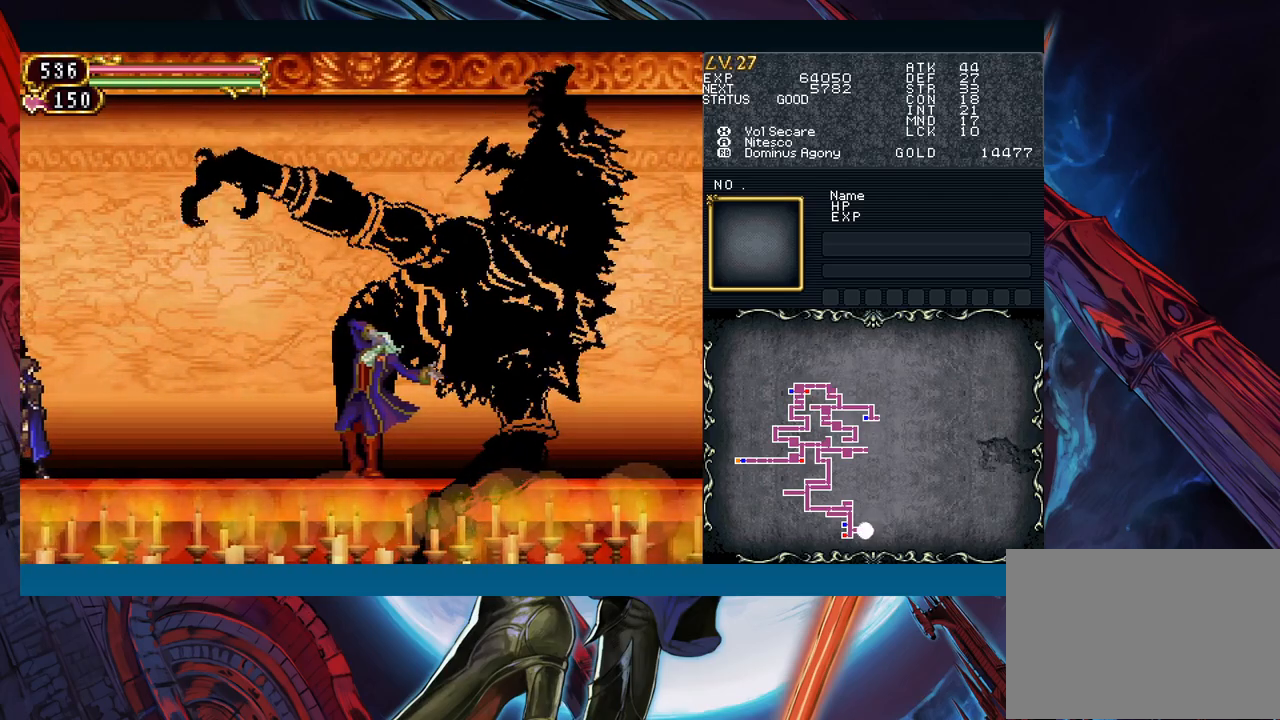
{"buttons": [], "left_stick": "center", "events": []}
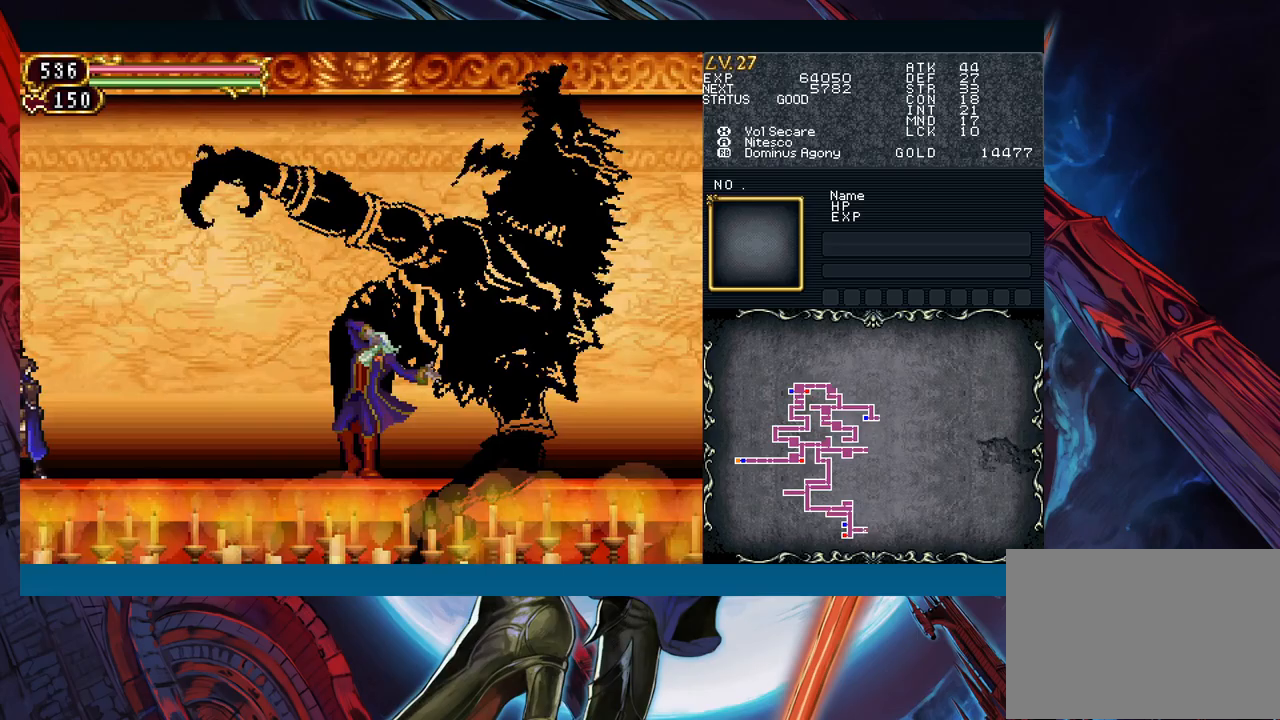
{"buttons": [], "left_stick": "center", "events": []}
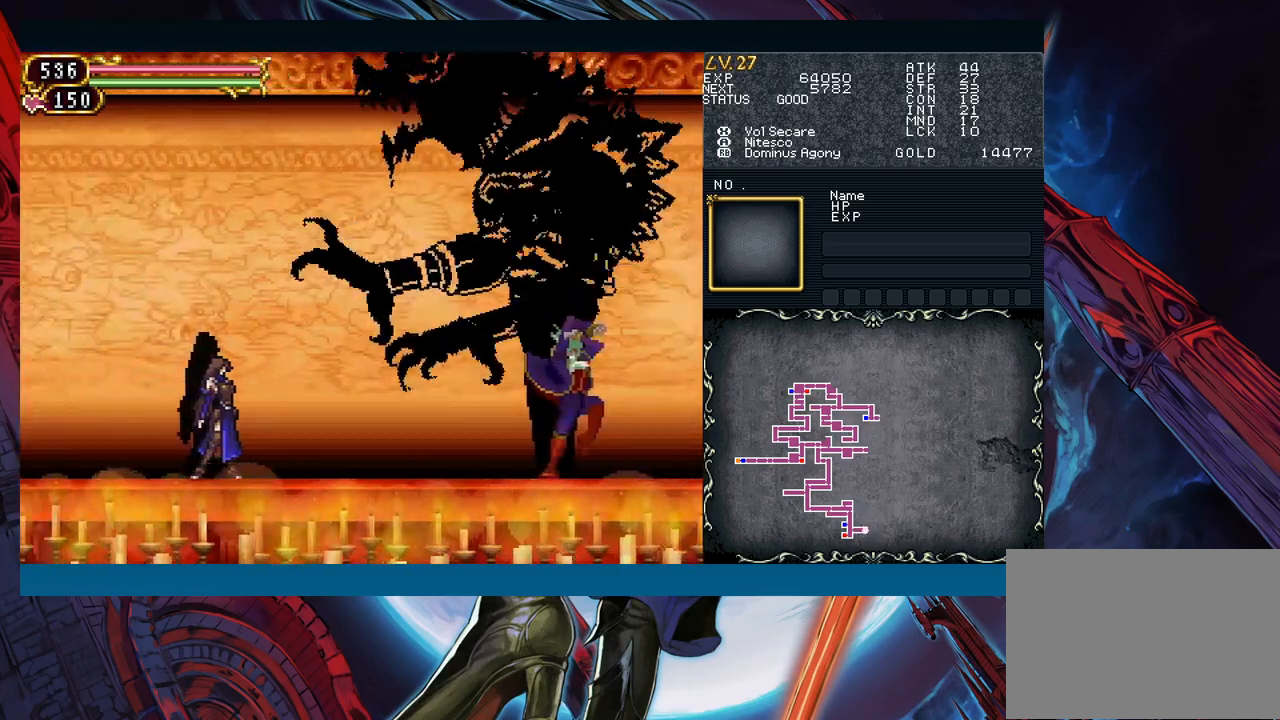
{"buttons": [], "left_stick": "down-right", "events": [[83, "R1", "down"], [100, "left_stick", "right"], [133, "R1", "up"], [200, "A", "down"], [200, "left_stick", "up-right"], [300, "A", "up"], [333, "Y", "down"], [483, "Y", "up"], [500, "left_stick", "down-right"]]}
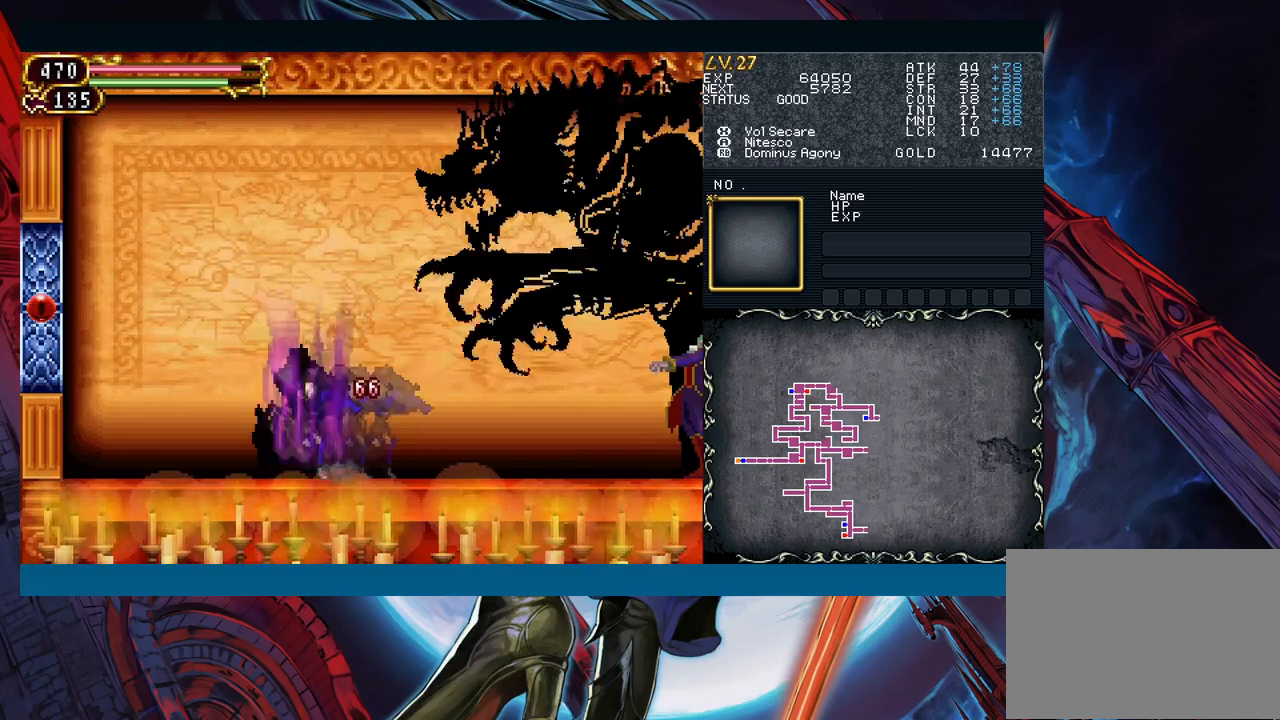
{"buttons": ["Y"], "left_stick": "down-right", "events": [[117, "A", "down"], [117, "left_stick", "up-right"], [217, "A", "up"], [433, "Y", "down"], [433, "left_stick", "down-right"]]}
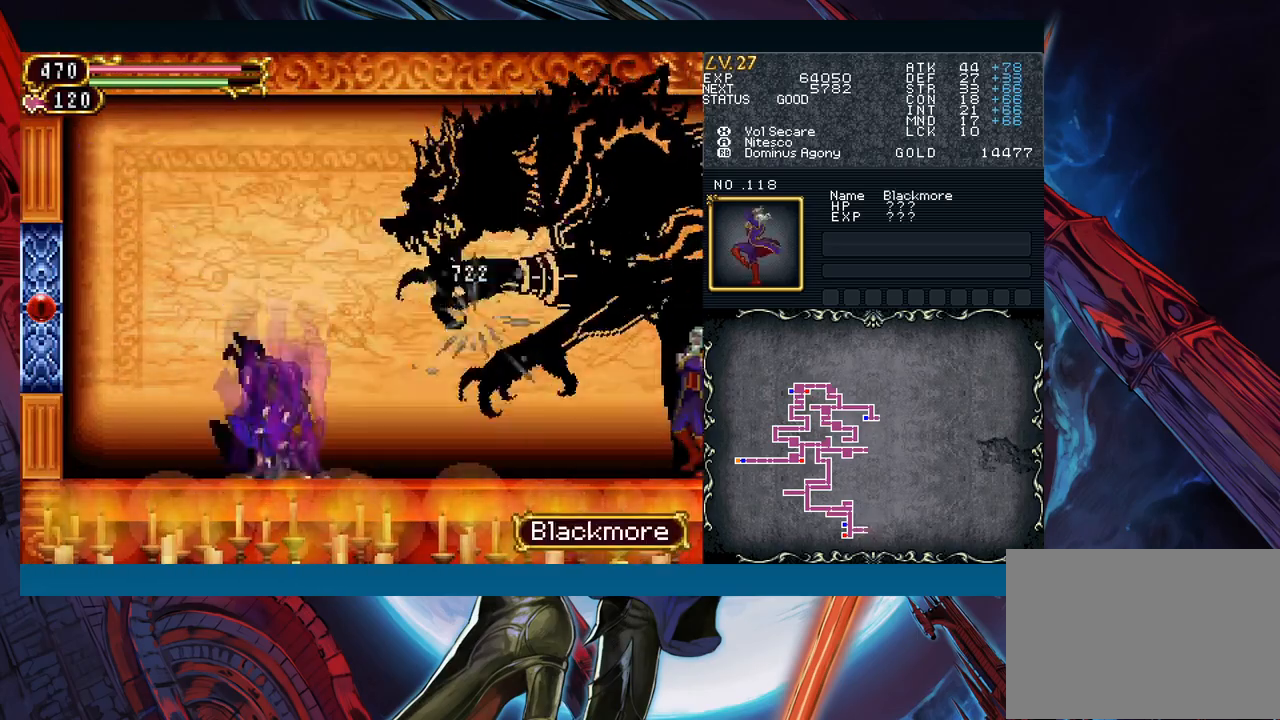
{"buttons": [], "left_stick": "down-right", "events": [[17, "Y", "up"], [50, "left_stick", "up-right"], [100, "A", "down"], [233, "A", "up"], [417, "left_stick", "down-right"], [433, "Y", "down"], [500, "Y", "up"]]}
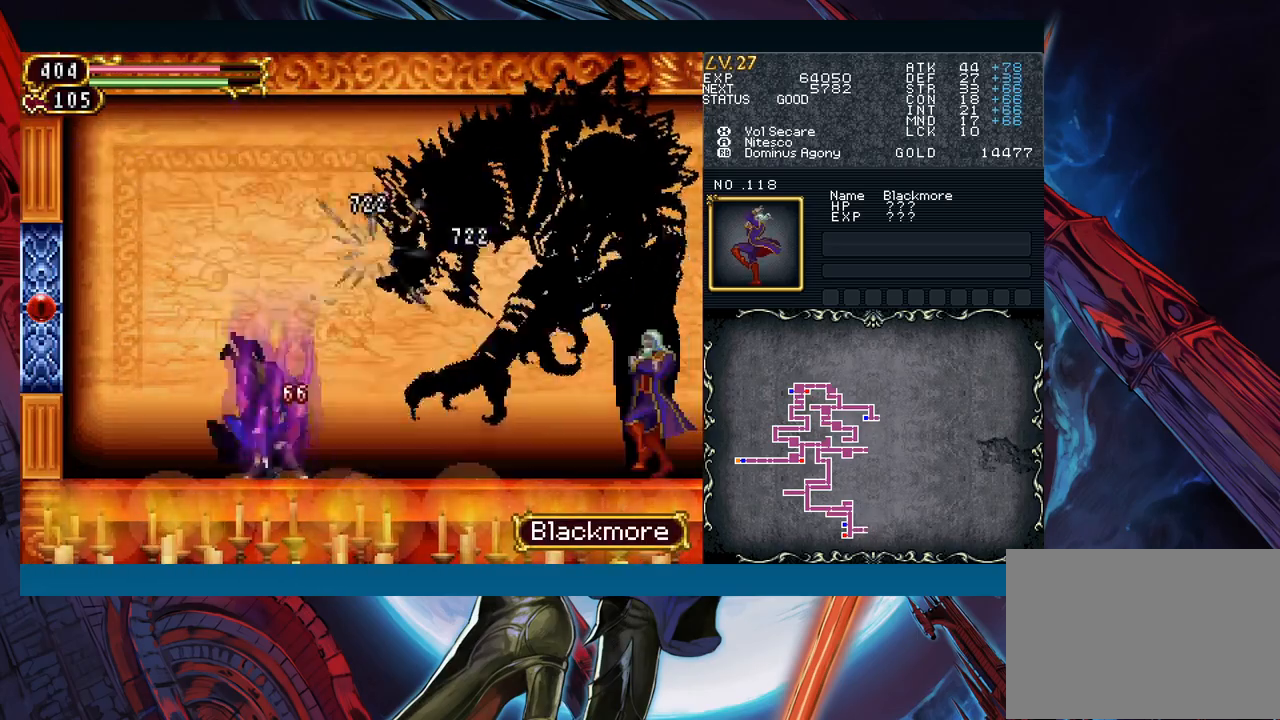
{"buttons": [], "left_stick": "up", "events": [[33, "left_stick", "up-right"], [100, "A", "down"], [217, "A", "up"], [367, "left_stick", "down-right"], [417, "Y", "down"], [483, "Y", "up"], [500, "left_stick", "up"]]}
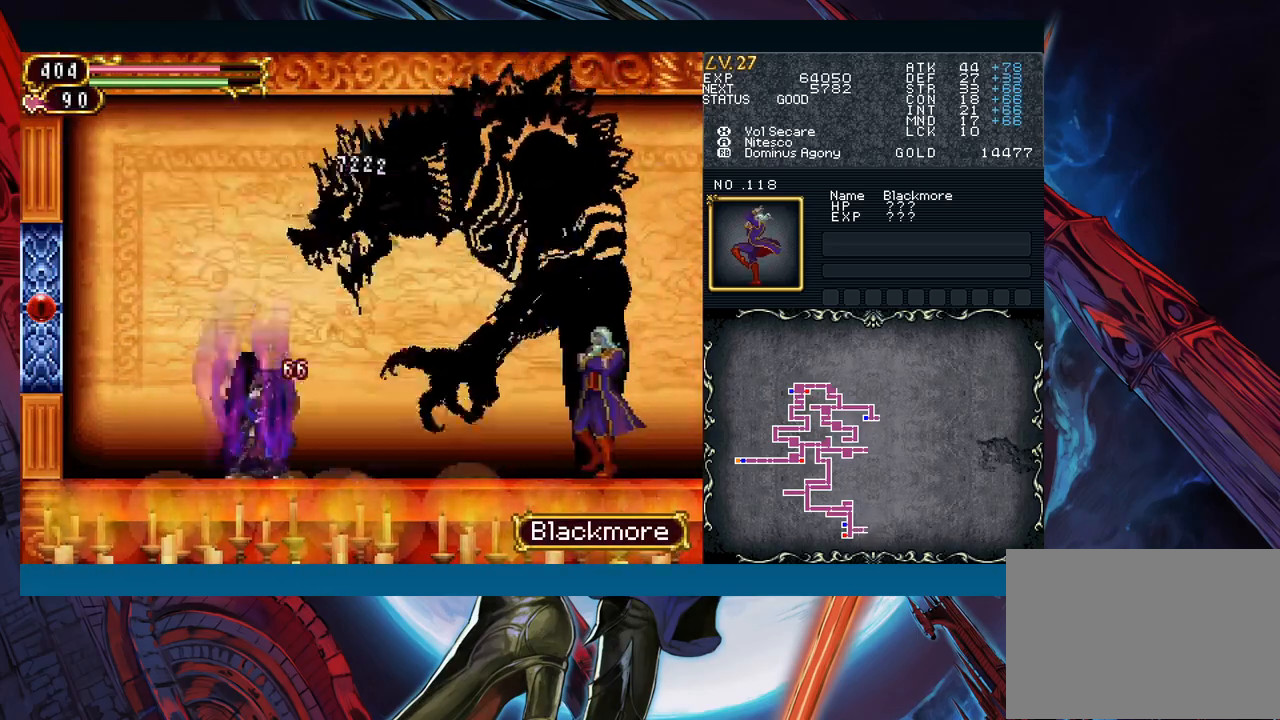
{"buttons": [], "left_stick": "up-right", "events": [[83, "A", "down"], [183, "A", "up"], [367, "left_stick", "down"], [400, "Y", "down"], [467, "Y", "up"], [483, "left_stick", "up-right"]]}
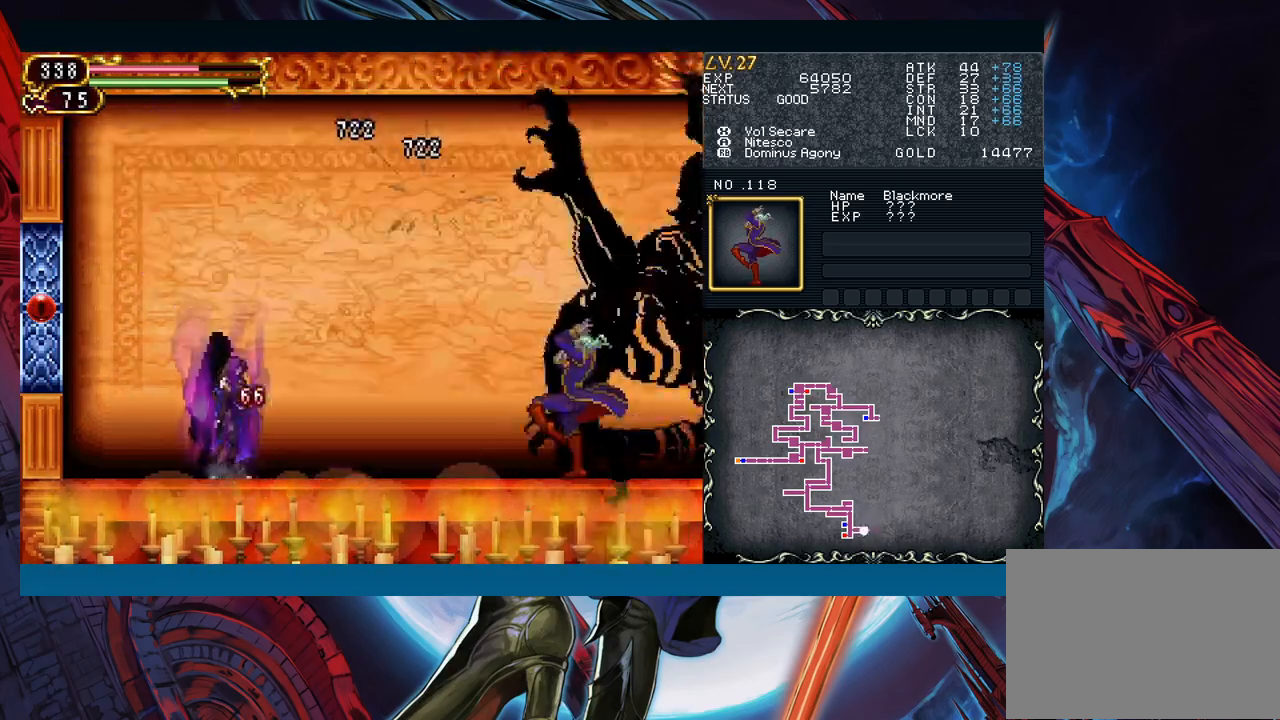
{"buttons": [], "left_stick": "down-right", "events": [[67, "A", "down"], [150, "left_stick", "right"], [183, "A", "up"], [400, "left_stick", "down-right"], [417, "Y", "down"], [500, "Y", "up"]]}
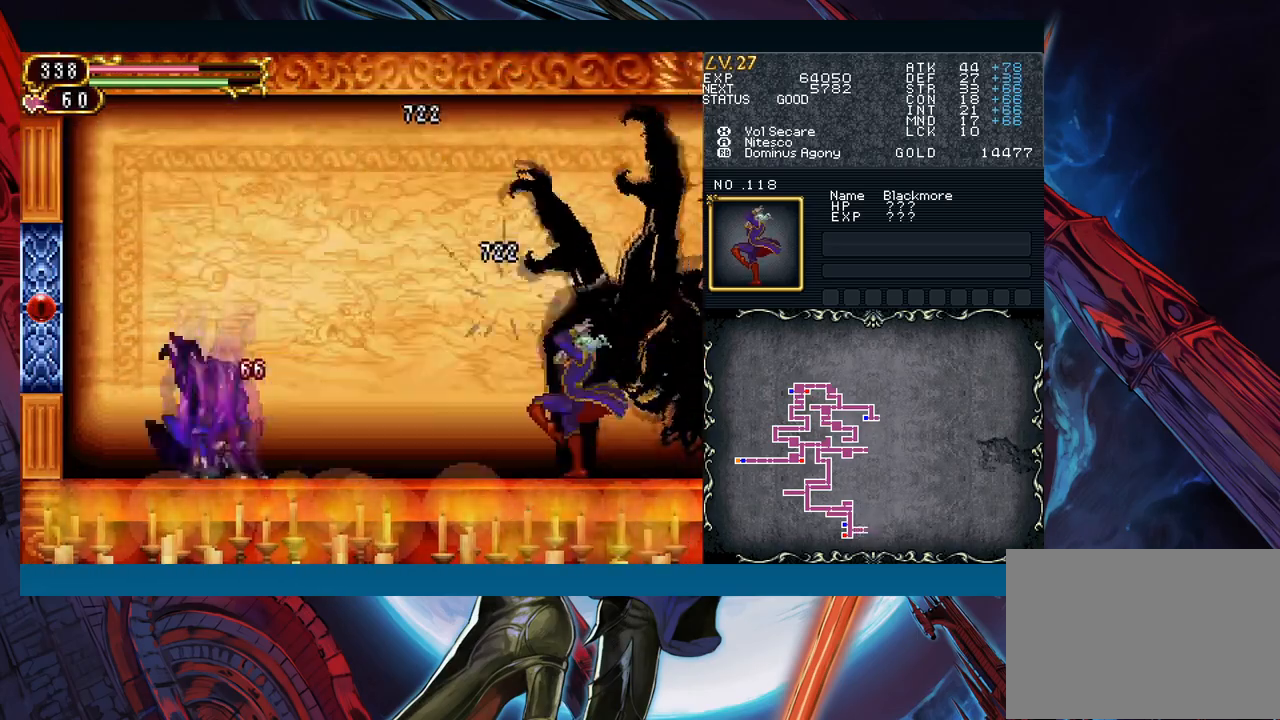
{"buttons": ["Y"], "left_stick": "down-right", "events": [[50, "left_stick", "up-right"], [200, "A", "down"], [300, "A", "up"], [483, "left_stick", "down-right"], [500, "Y", "down"]]}
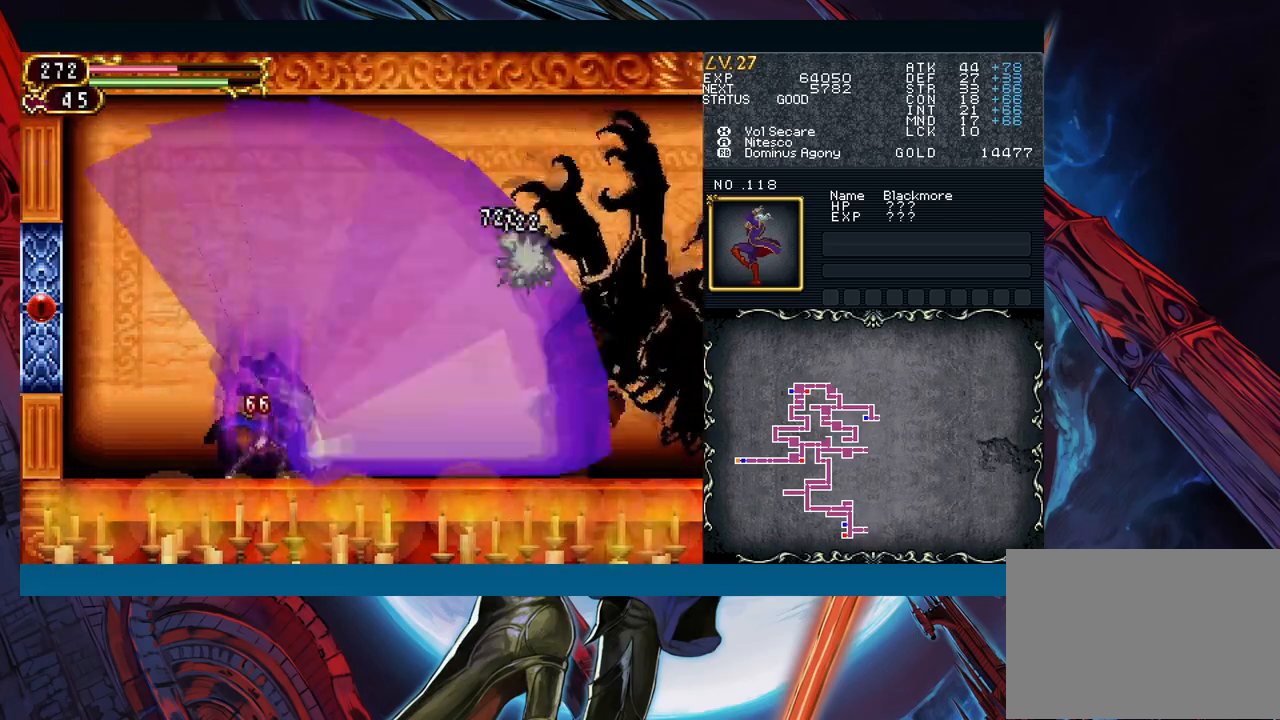
{"buttons": ["Y"], "left_stick": "down-right", "events": [[100, "Y", "up"], [117, "left_stick", "up-right"], [183, "A", "down"], [283, "A", "up"], [467, "left_stick", "down-right"], [500, "Y", "down"]]}
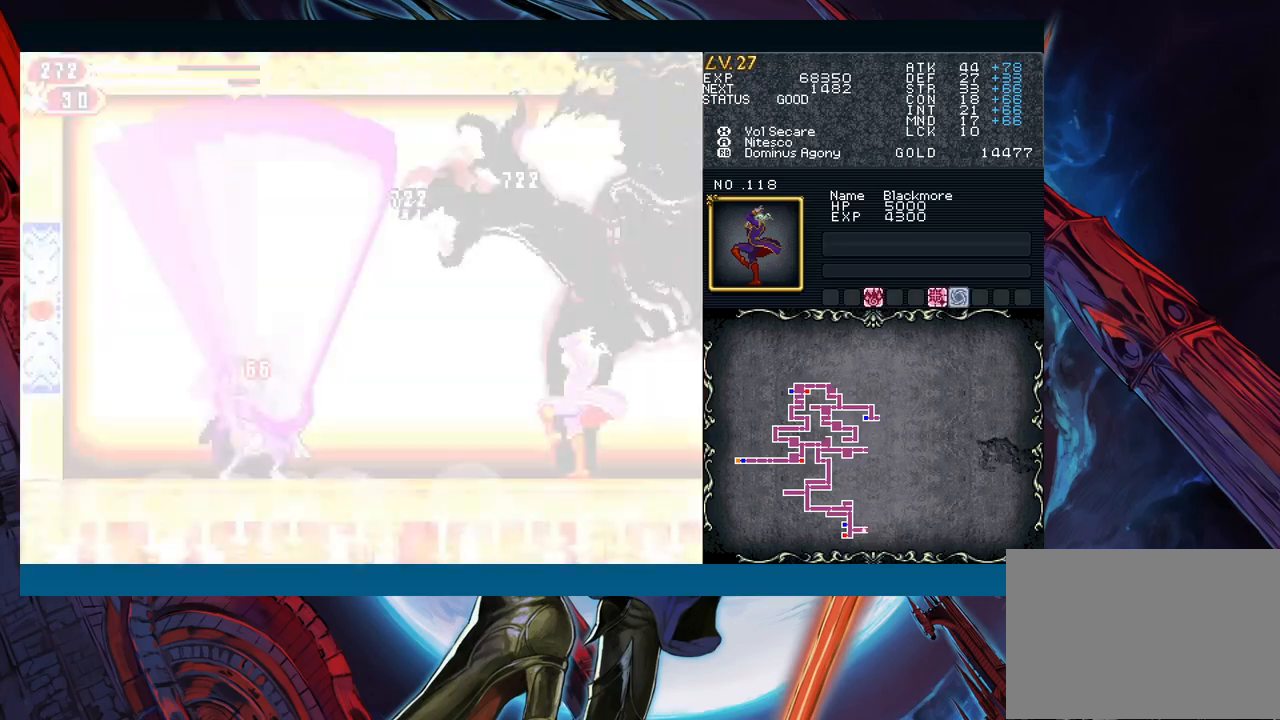
{"buttons": [], "left_stick": "down", "events": [[100, "Y", "up"], [117, "left_stick", "up-right"], [267, "left_stick", "center"], [433, "R1", "down"], [467, "left_stick", "down"], [500, "R1", "up"]]}
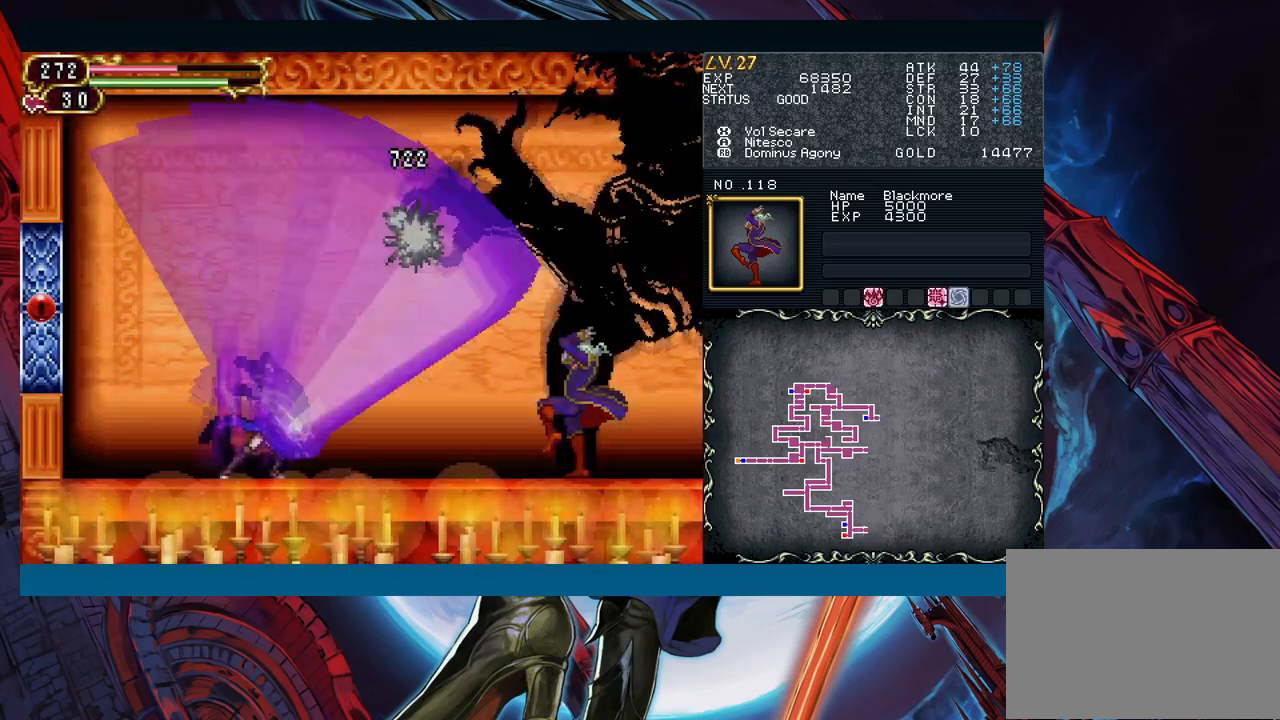
{"buttons": [], "left_stick": "right", "events": [[67, "left_stick", "right"]]}
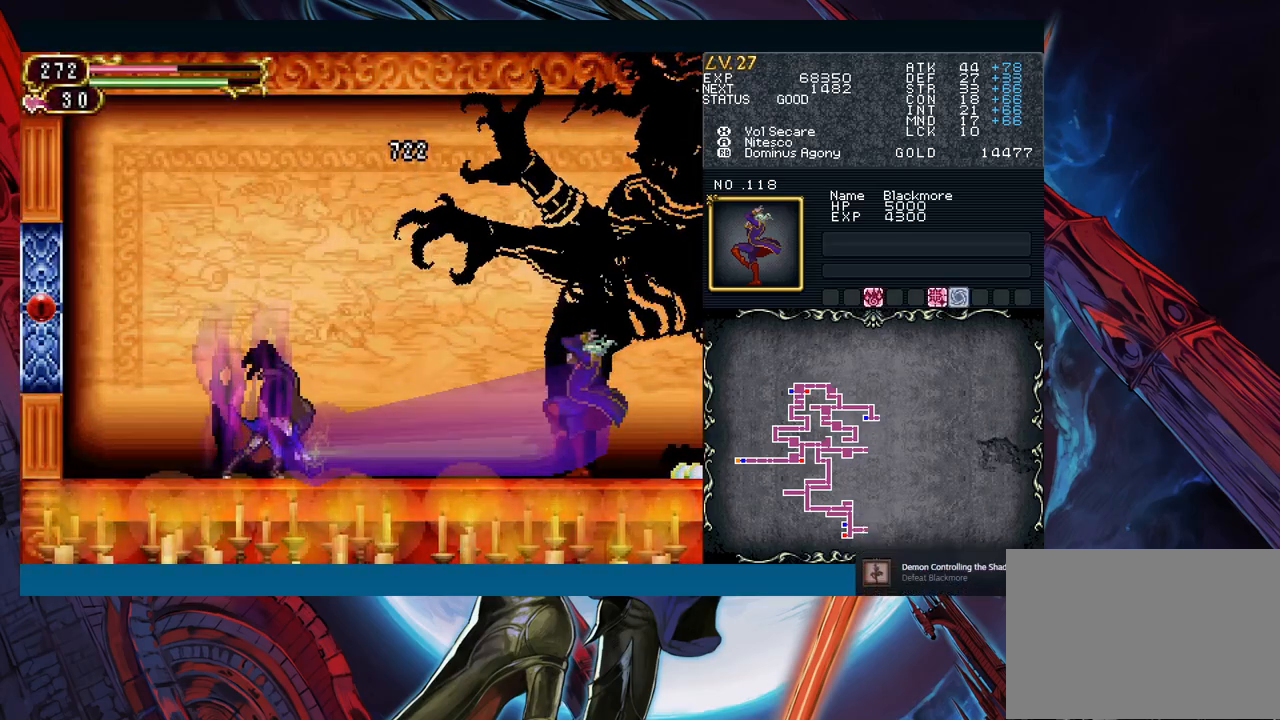
{"buttons": [], "left_stick": "right", "events": [[350, "R1", "down"], [383, "R1", "up"]]}
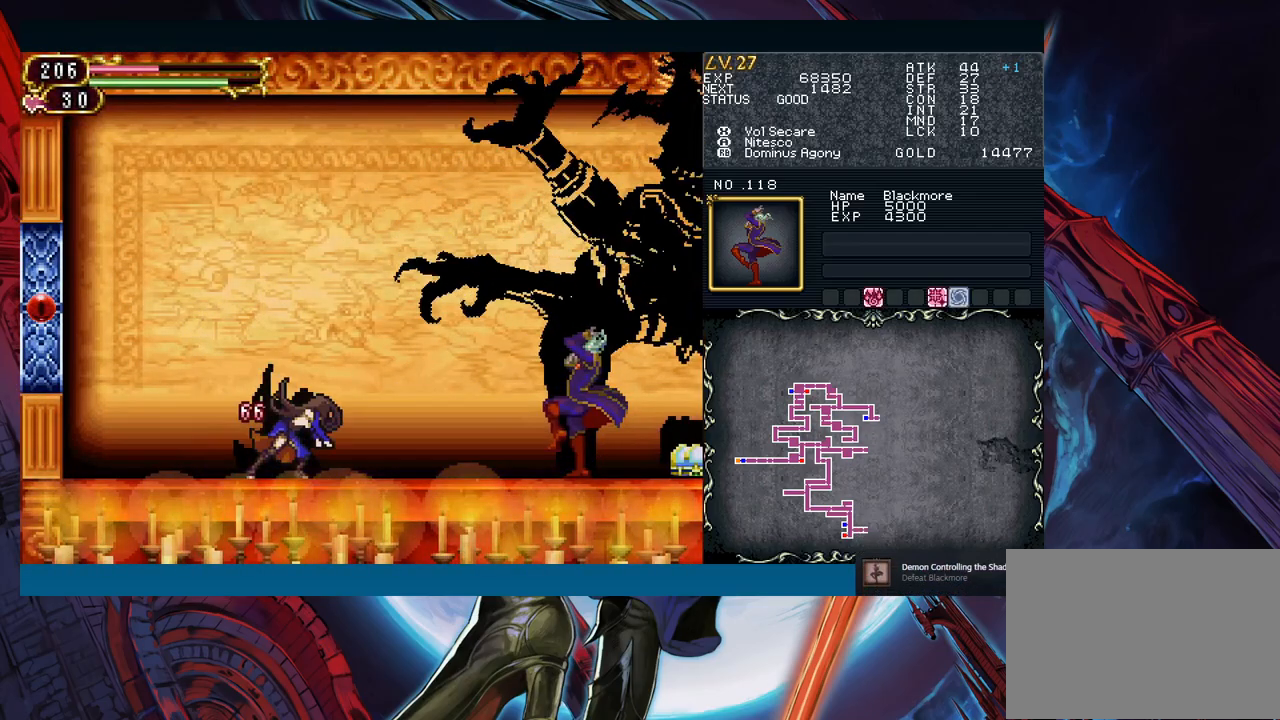
{"buttons": ["B"], "left_stick": "down-right", "events": [[167, "left_stick", "left"], [183, "Y", "down"], [233, "B", "down"], [233, "Y", "up"], [250, "left_stick", "down-right"], [317, "B", "up"], [367, "B", "down"], [433, "B", "up"], [500, "B", "down"]]}
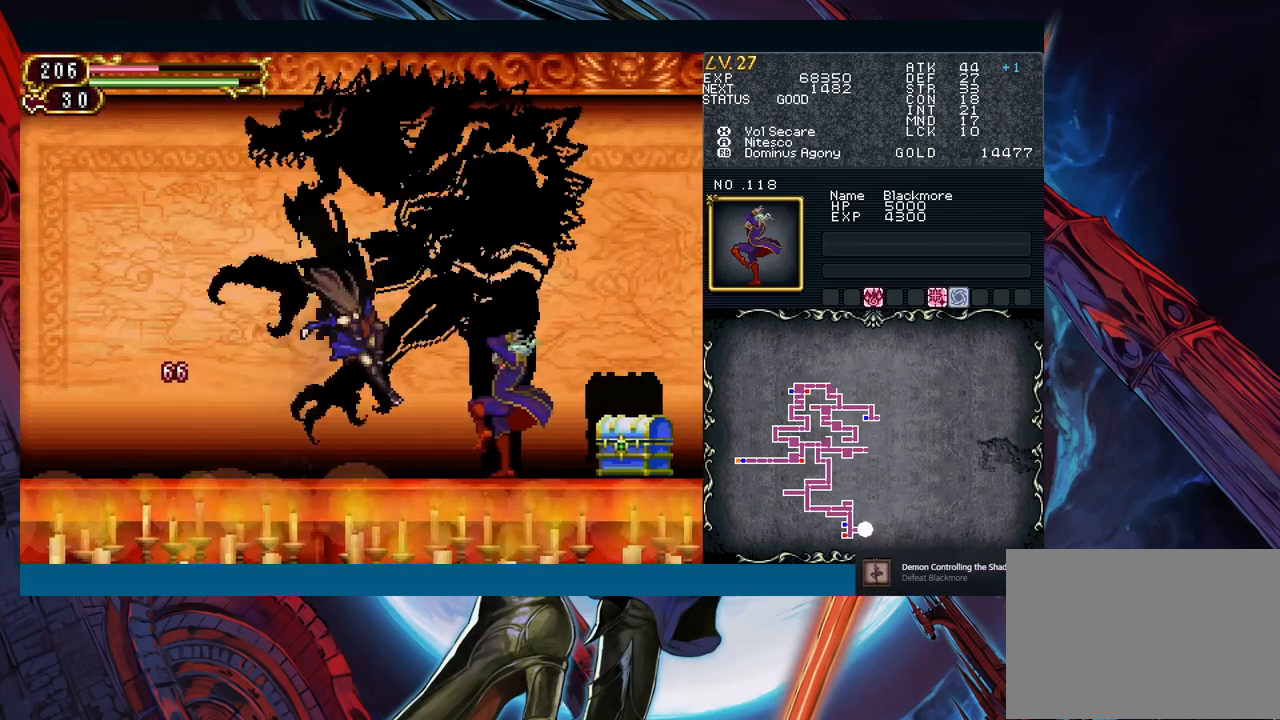
{"buttons": [], "left_stick": "down-right", "events": [[50, "B", "up"], [83, "left_stick", "left"], [117, "Y", "down"], [167, "B", "down"], [167, "Y", "up"], [183, "left_stick", "down-right"], [250, "B", "up"], [317, "B", "down"], [367, "B", "up"], [417, "B", "down"], [467, "B", "up"]]}
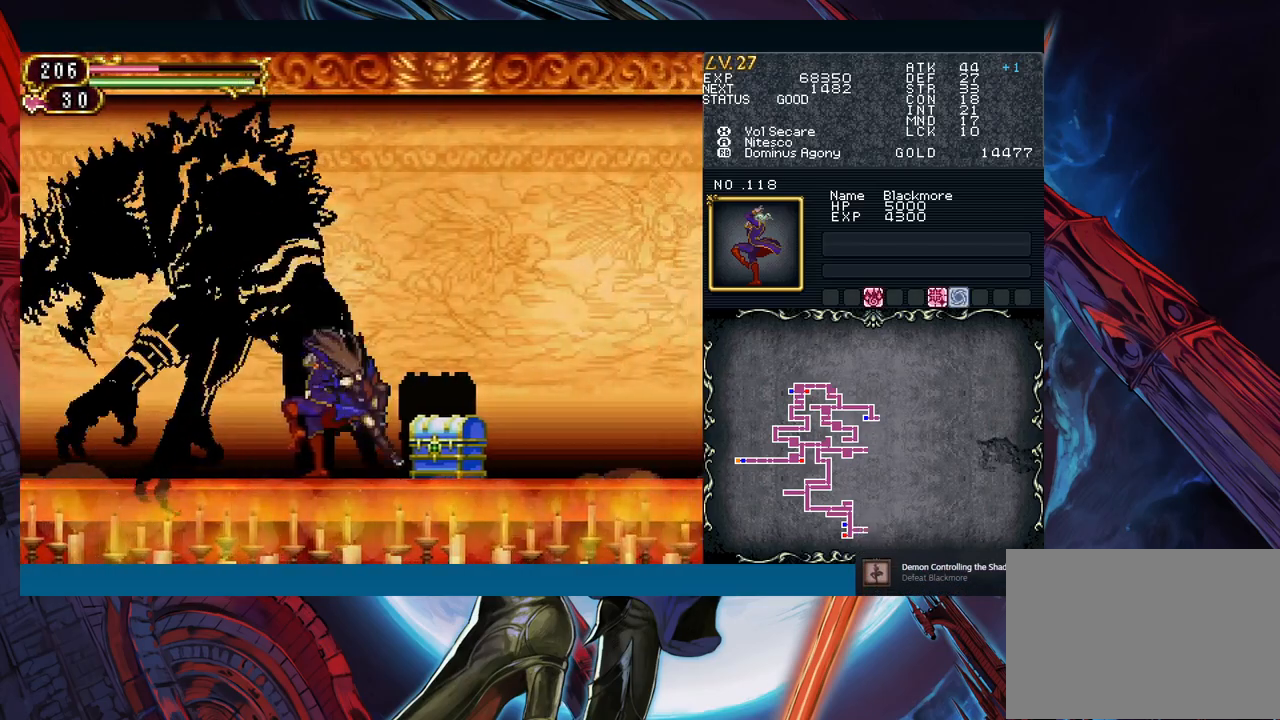
{"buttons": [], "left_stick": "up", "events": [[183, "left_stick", "up-right"], [300, "left_stick", "up-left"], [367, "left_stick", "left"], [500, "left_stick", "up"]]}
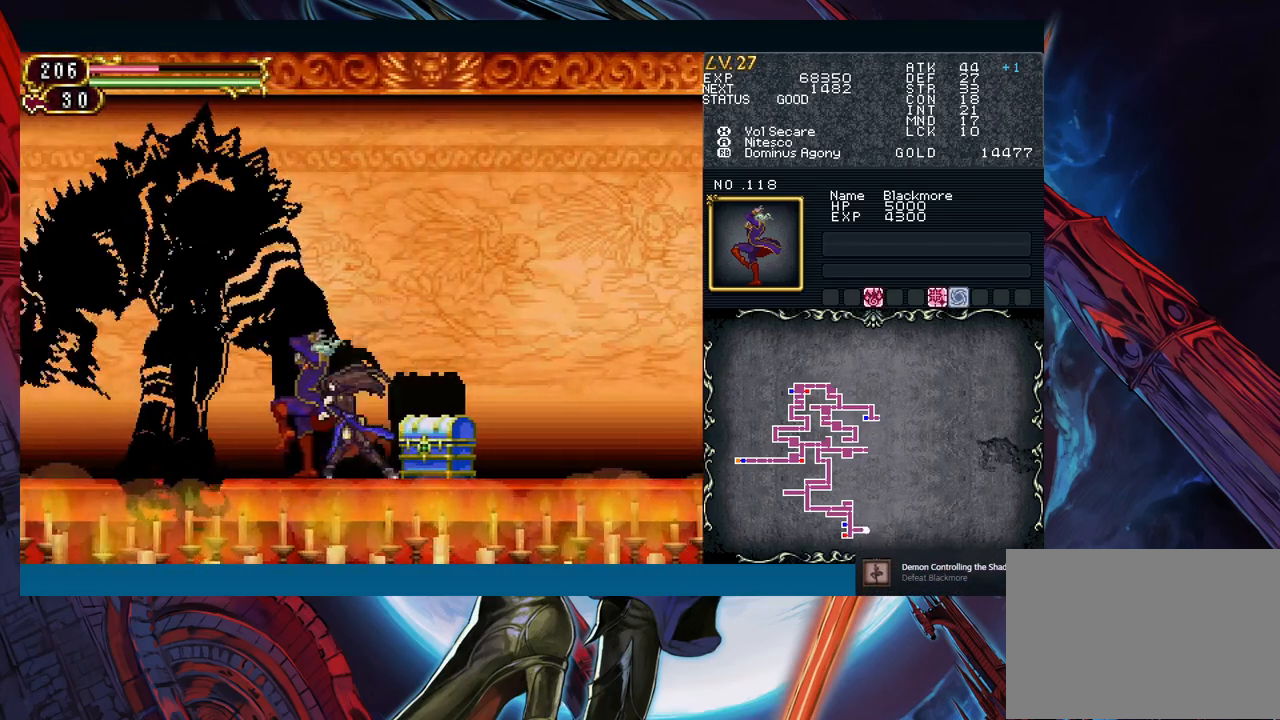
{"buttons": [], "left_stick": "left", "events": [[17, "left_stick", "up-right"], [67, "left_stick", "right"], [283, "left_stick", "up"], [367, "left_stick", "left"]]}
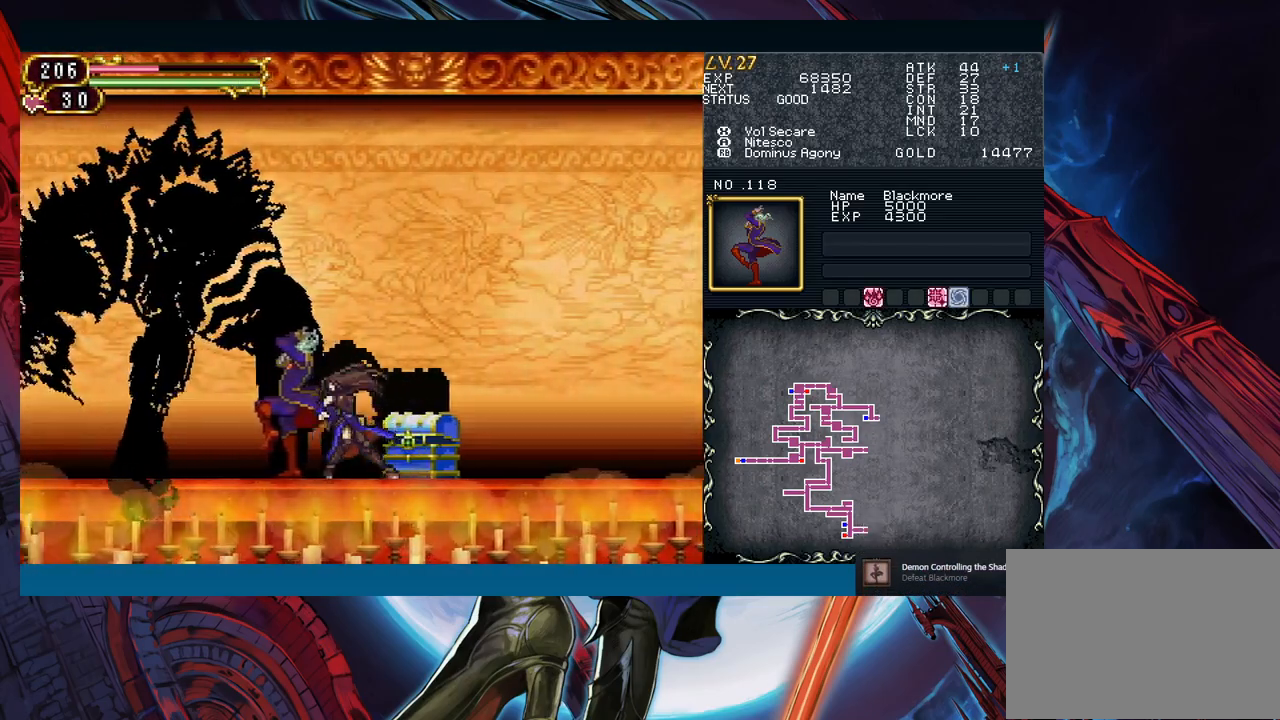
{"buttons": [], "left_stick": "right", "events": [[350, "left_stick", "right"], [417, "left_stick", "left"], [483, "left_stick", "right"]]}
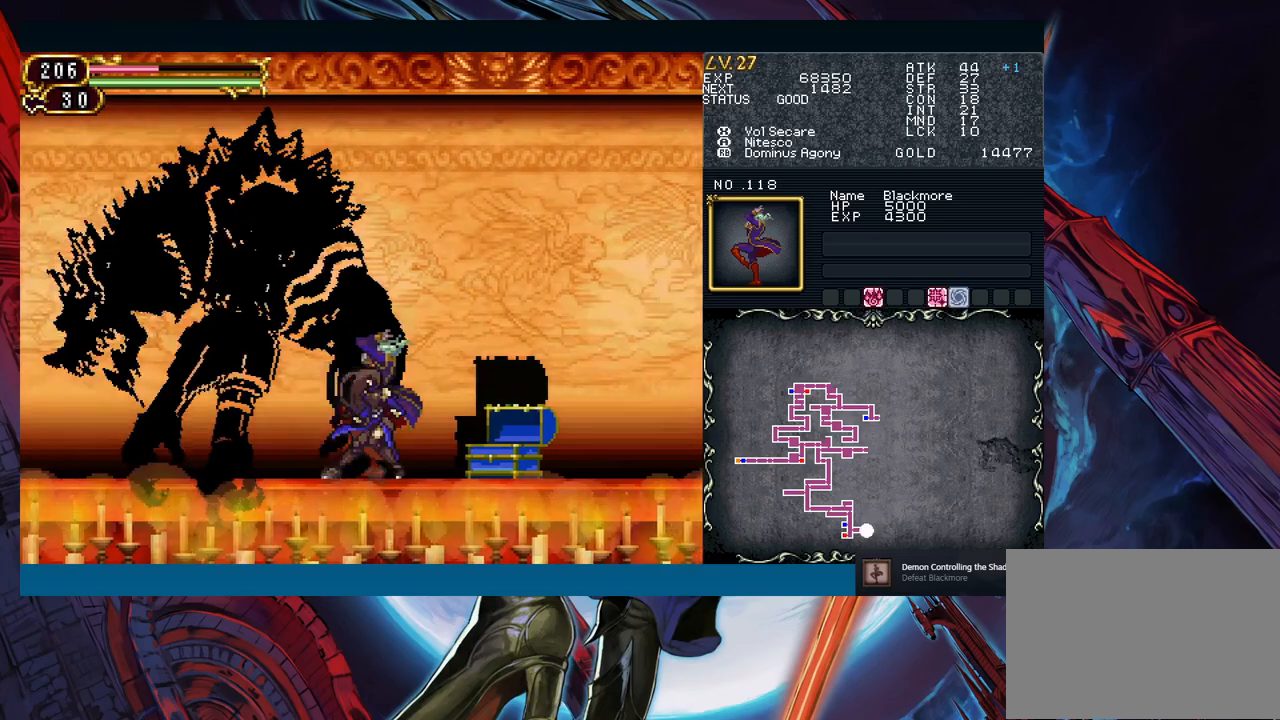
{"buttons": [], "left_stick": "left", "events": [[33, "left_stick", "up"], [83, "left_stick", "right"], [183, "left_stick", "down-right"], [233, "left_stick", "up-left"], [300, "left_stick", "down-right"], [350, "left_stick", "left"], [400, "left_stick", "down"], [467, "left_stick", "left"]]}
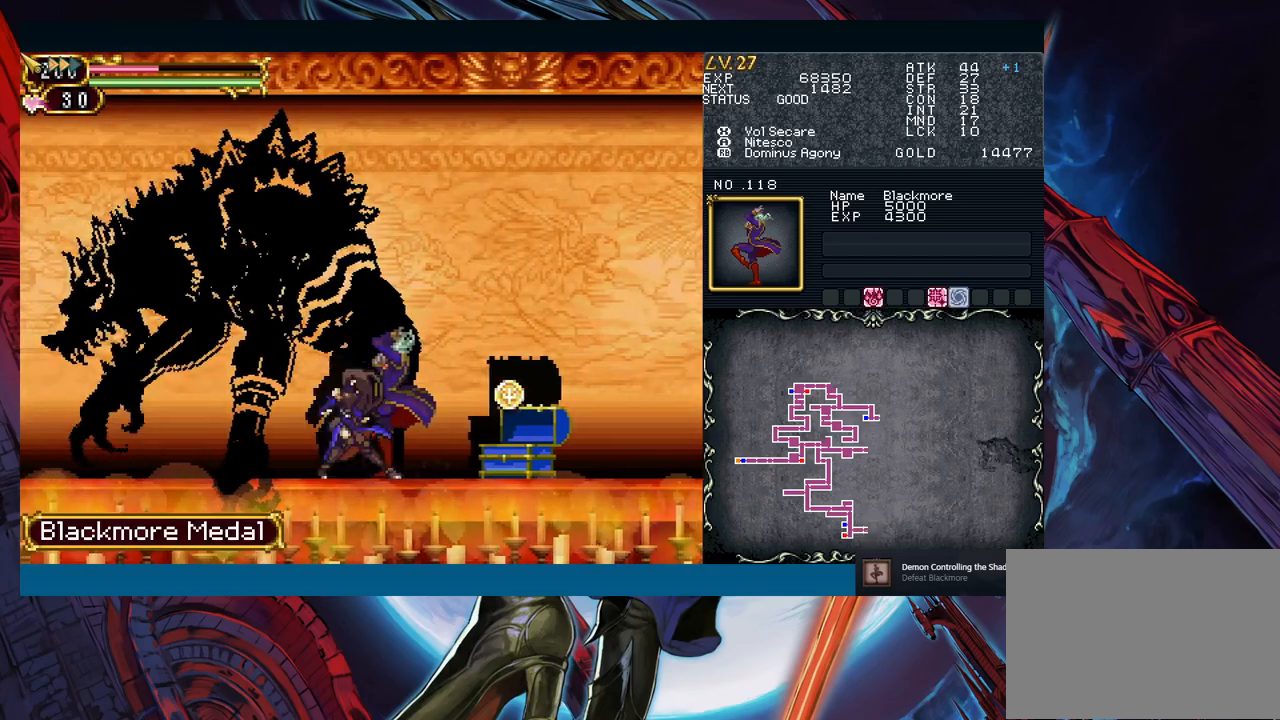
{"buttons": [], "left_stick": "down", "events": [[17, "left_stick", "down"], [83, "left_stick", "left"], [133, "left_stick", "down"], [183, "left_stick", "left"], [350, "left_stick", "down"], [400, "left_stick", "left"], [467, "left_stick", "down"]]}
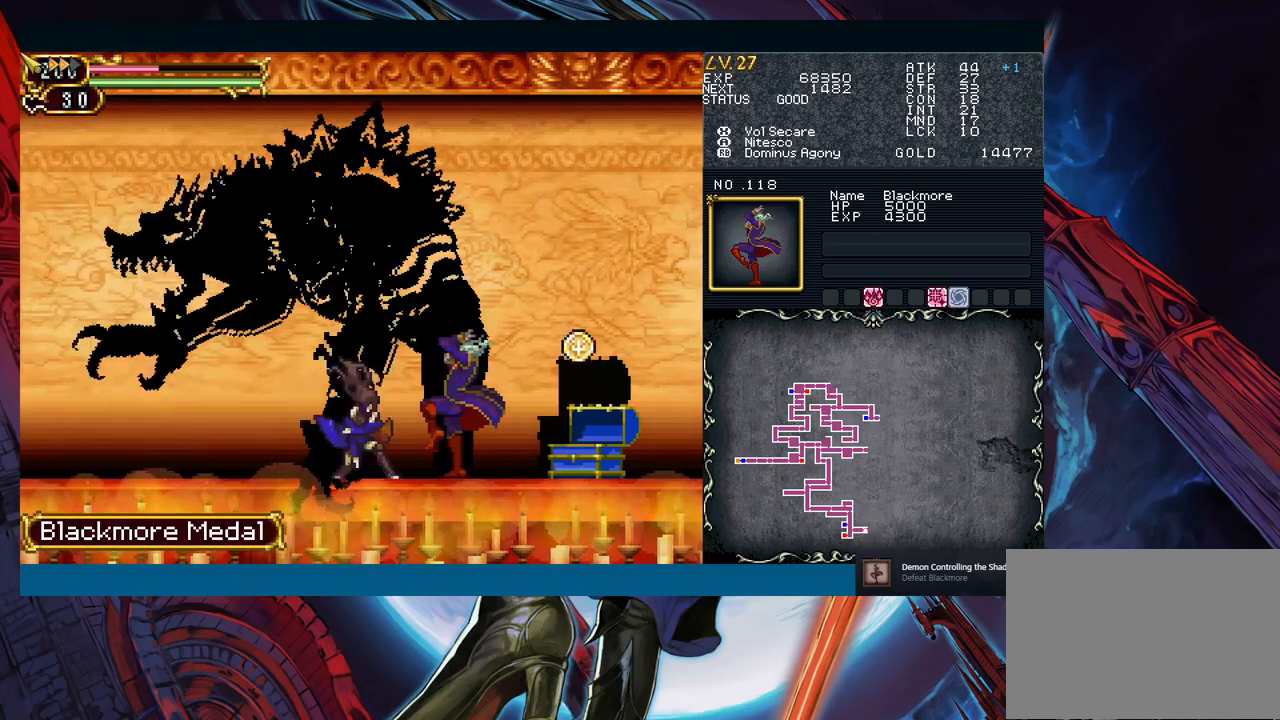
{"buttons": [], "left_stick": "down", "events": [[17, "left_stick", "left"], [83, "left_stick", "down"], [233, "left_stick", "left"], [283, "left_stick", "down"], [350, "left_stick", "left"], [400, "left_stick", "down"]]}
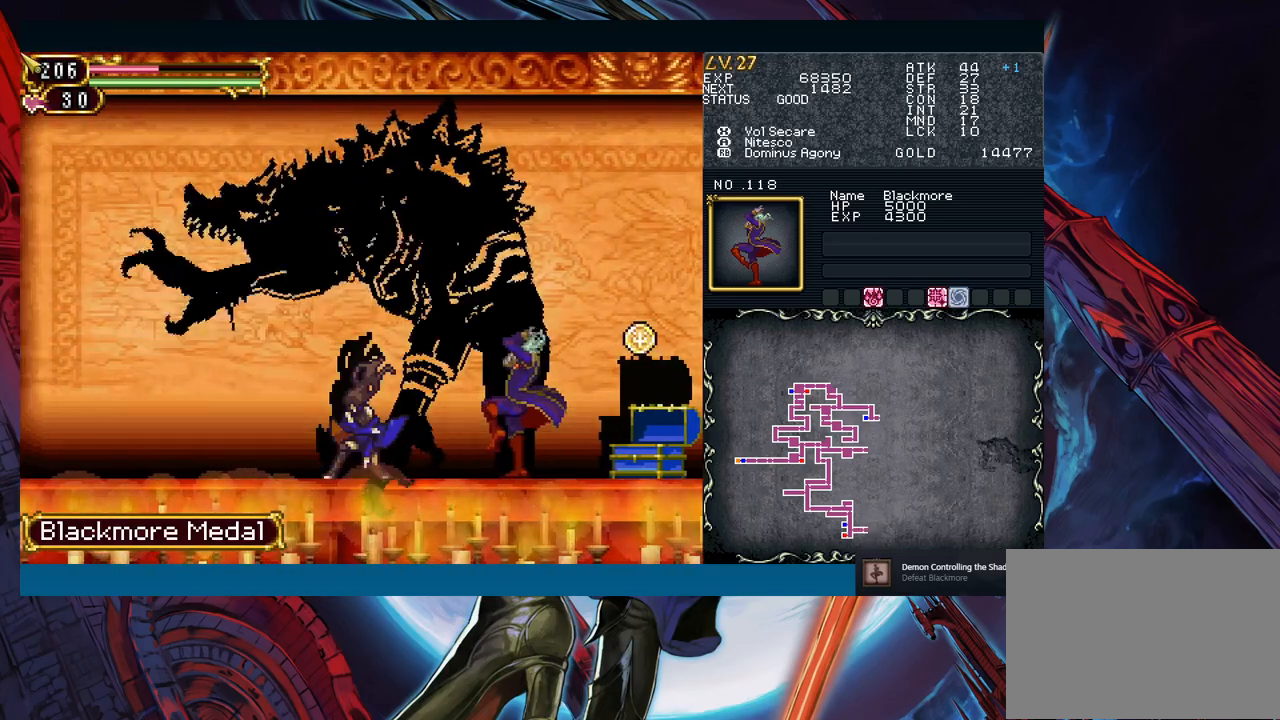
{"buttons": [], "left_stick": "left", "events": [[50, "left_stick", "left"], [100, "left_stick", "down"], [167, "left_stick", "left"], [317, "left_stick", "down"], [500, "left_stick", "left"]]}
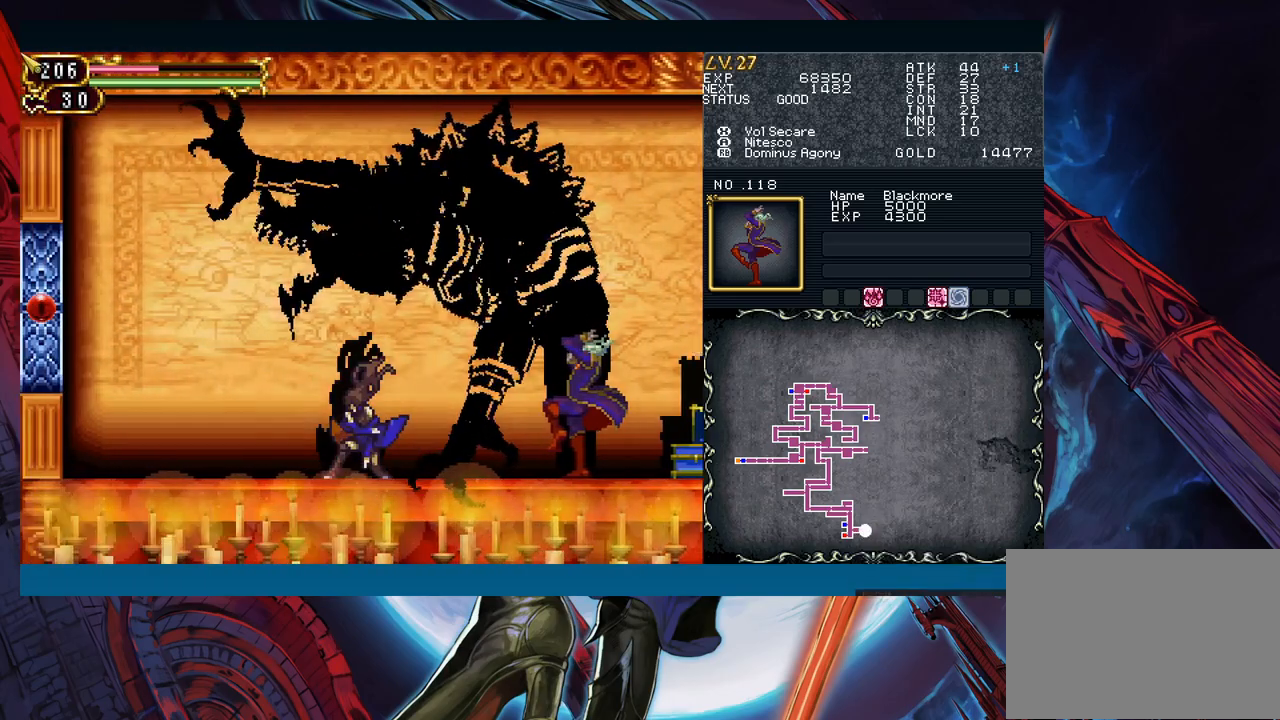
{"buttons": [], "left_stick": "center", "events": [[50, "left_stick", "down"], [100, "left_stick", "down-left"], [200, "left_stick", "center"]]}
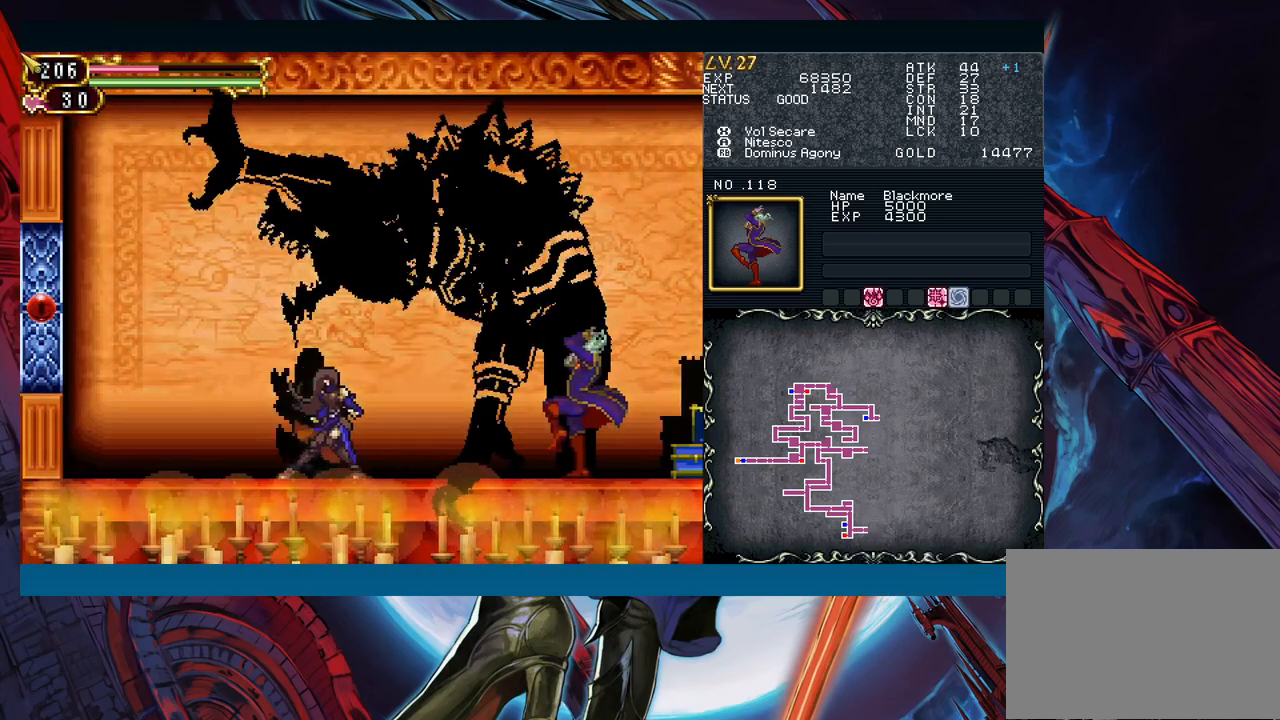
{"buttons": [], "left_stick": "center", "events": []}
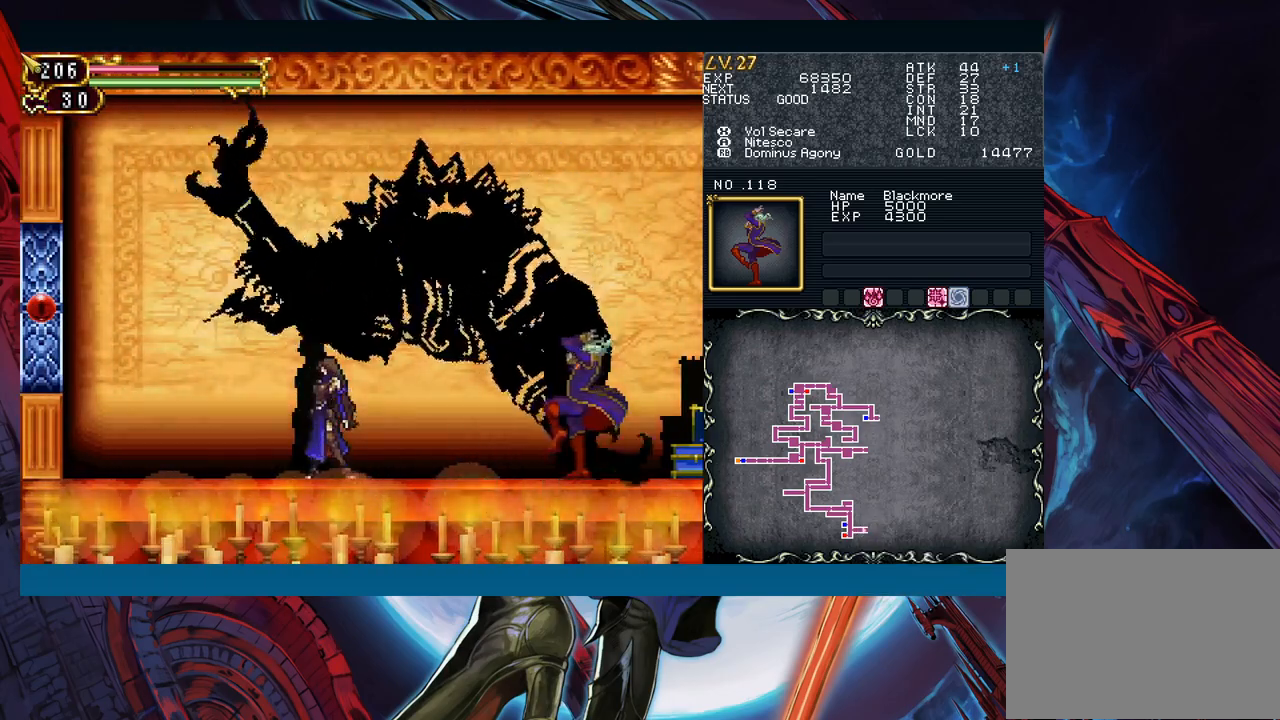
{"buttons": [], "left_stick": "center", "events": []}
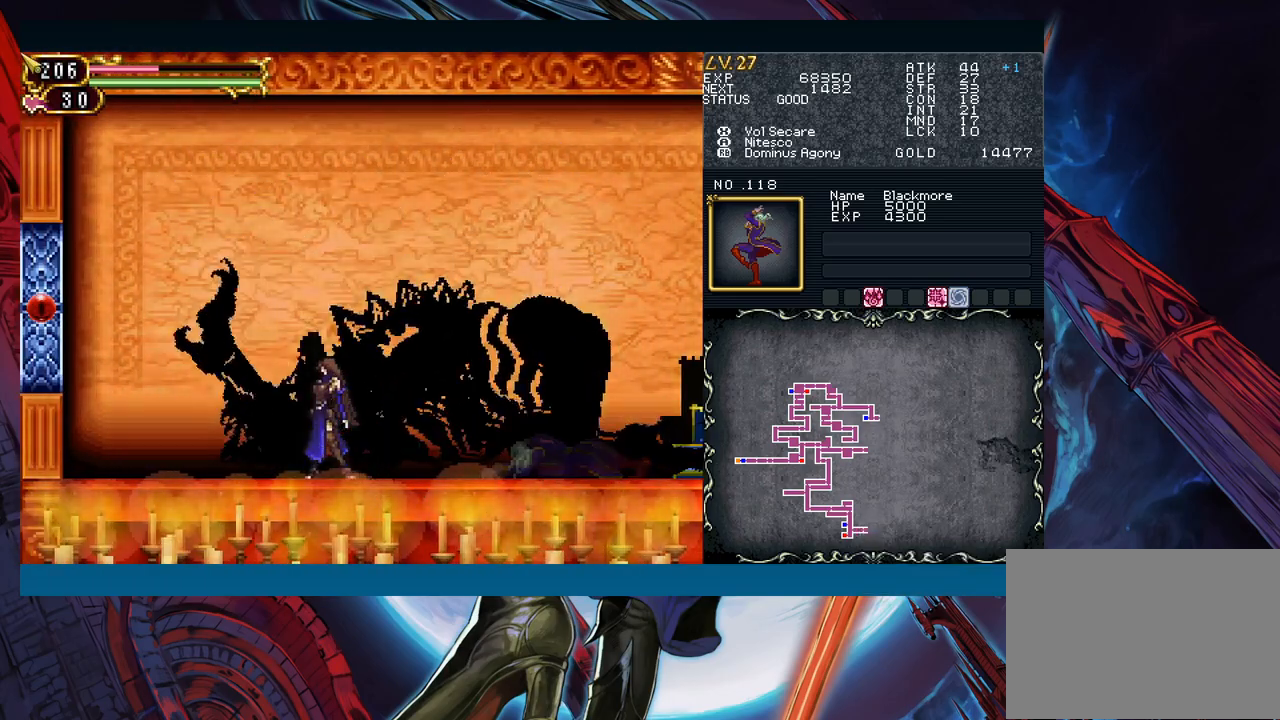
{"buttons": [], "left_stick": "center", "events": []}
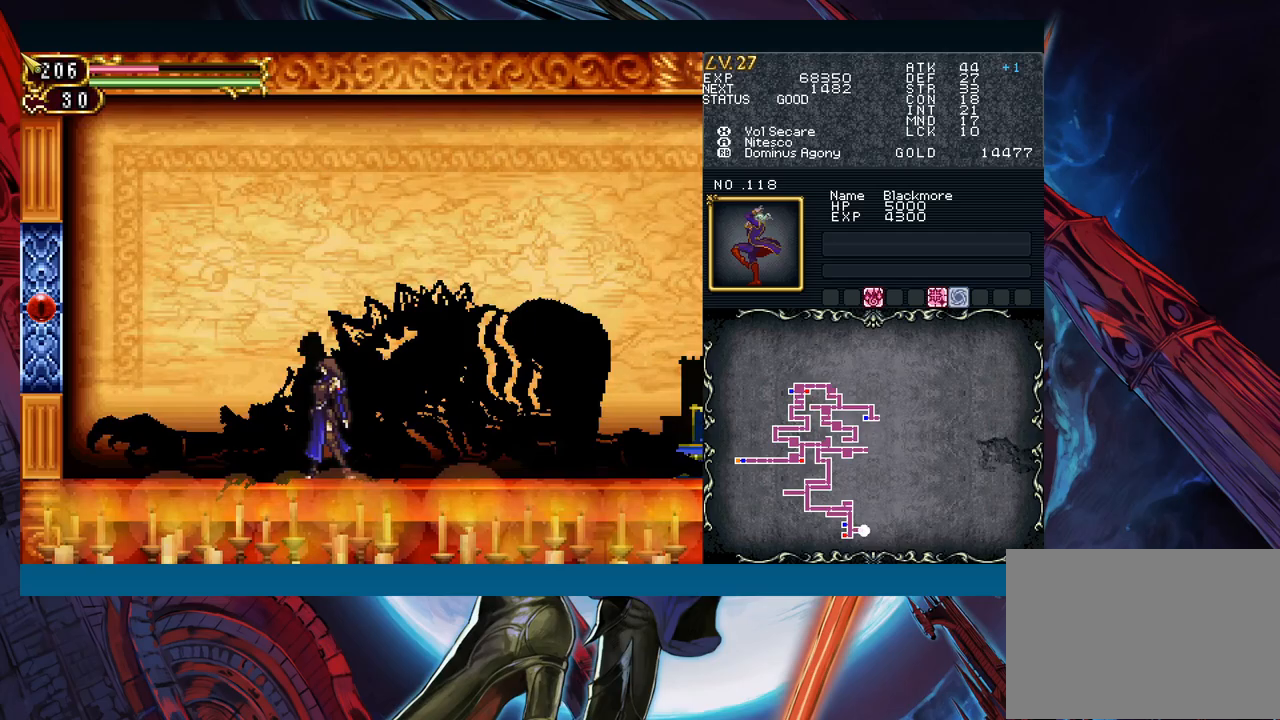
{"buttons": [], "left_stick": "center", "events": []}
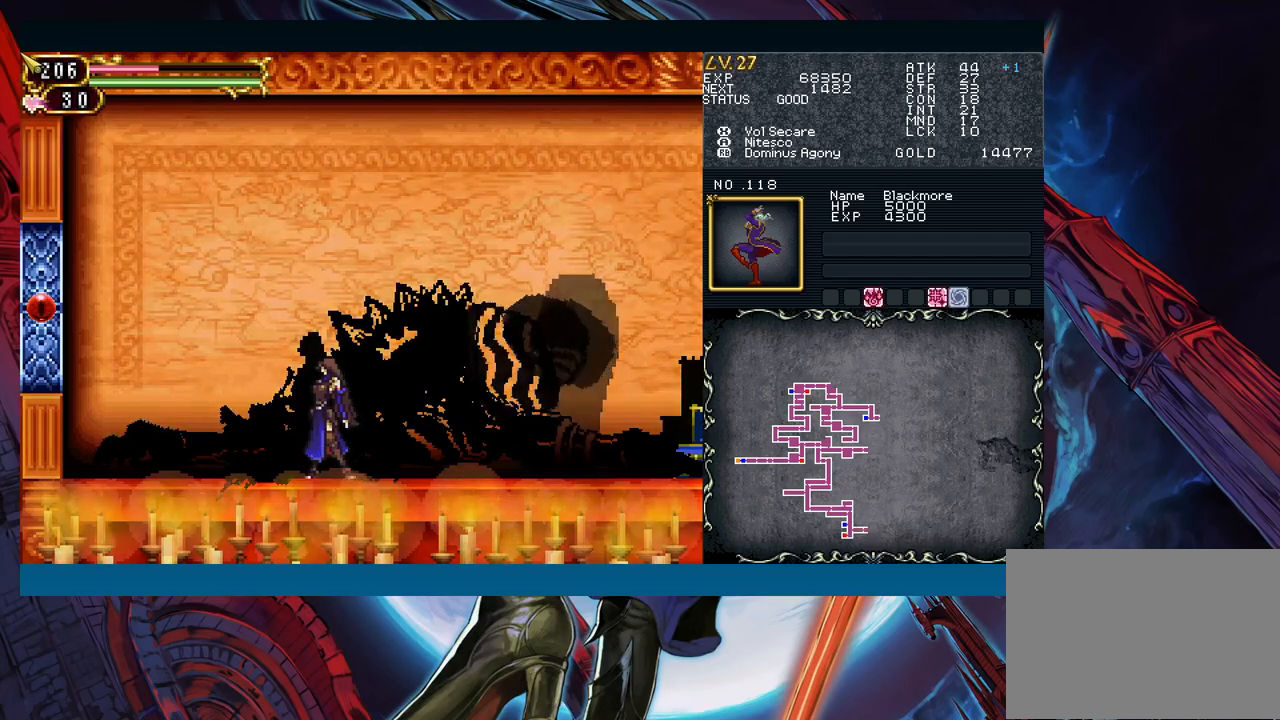
{"buttons": [], "left_stick": "center", "events": []}
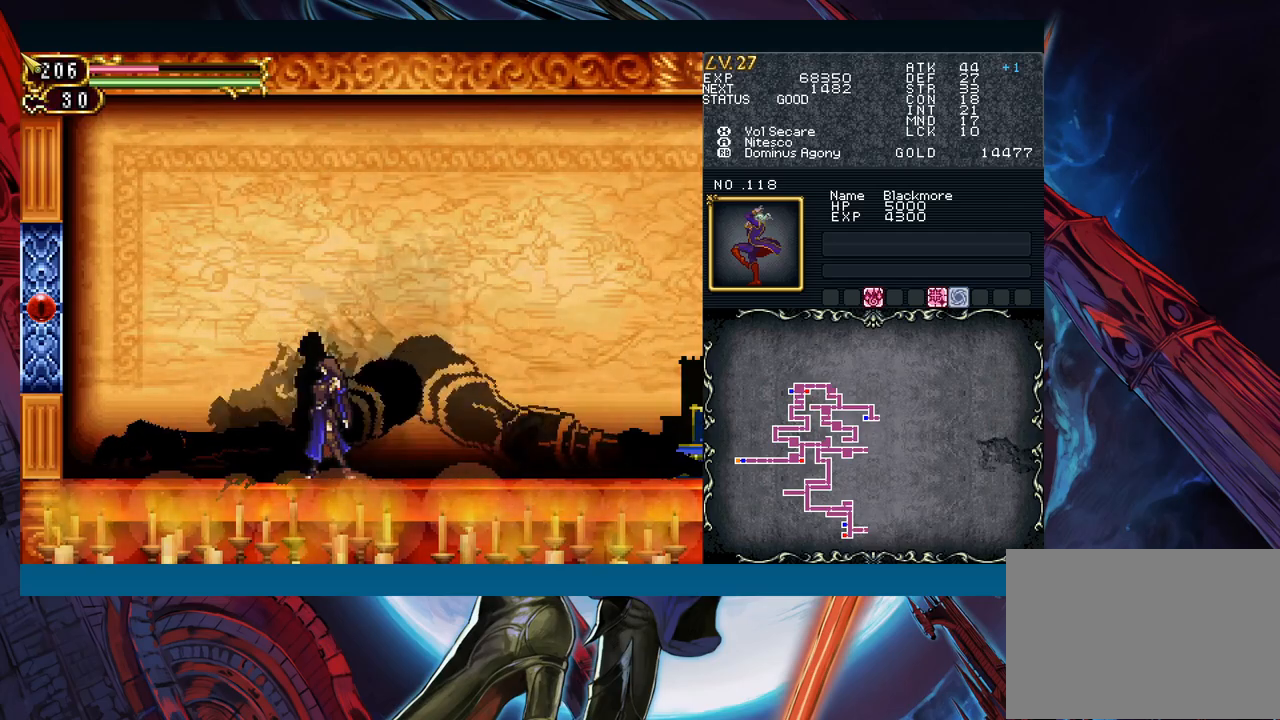
{"buttons": [], "left_stick": "center", "events": []}